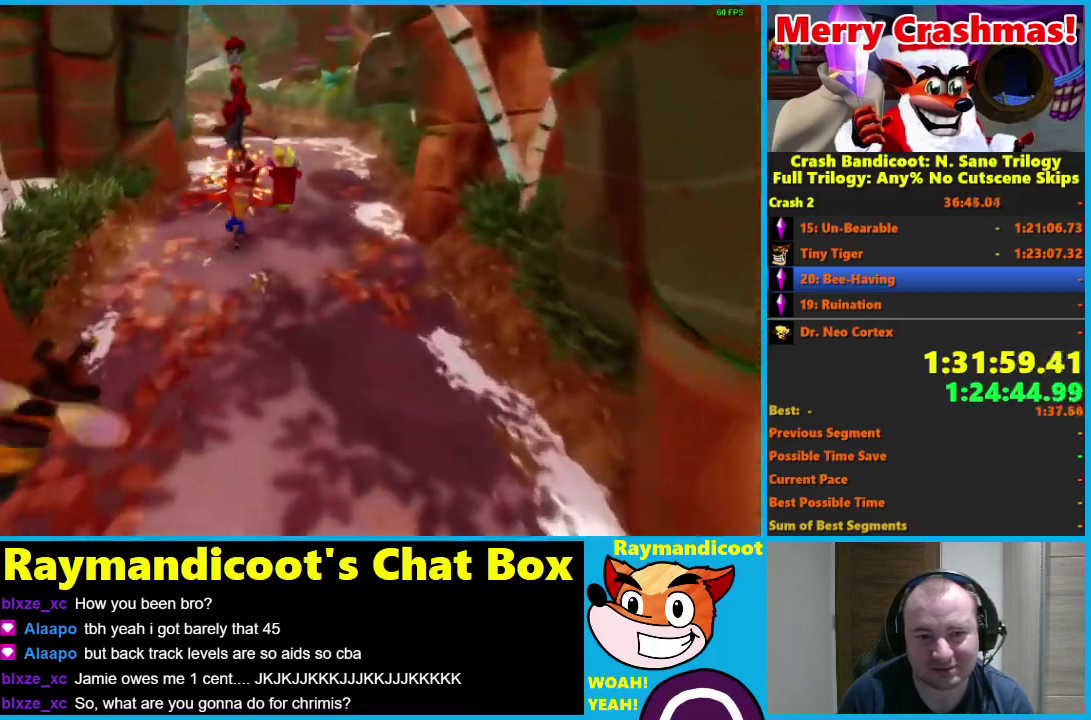
Gameplay with a controller (Xbox layout); each line is a JSON object with the inputs held at the frame after it. "events" lists button and stick changes between this image and that frame as [ms after this image, input, new state], when the widget could be followed in between.
{"buttons": ["R1"], "left_stick": "up", "right_stick": "center"}
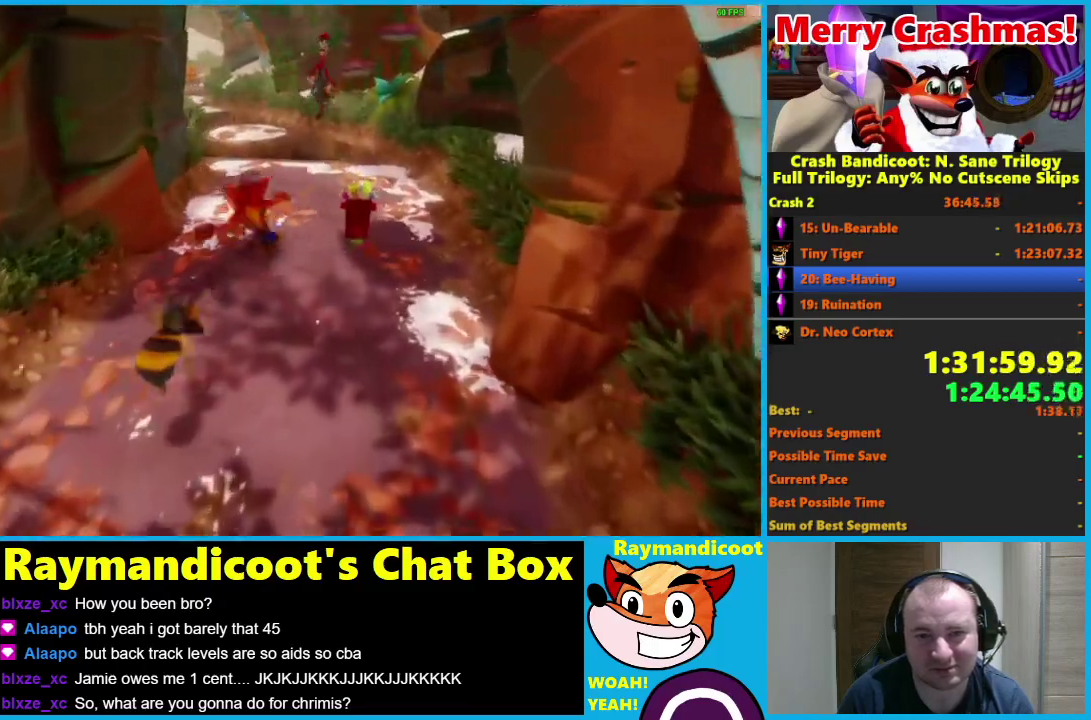
{"buttons": [], "left_stick": "up-left", "right_stick": "center", "events": [[33, "R1", "up"], [217, "X", "down"], [333, "X", "up"], [417, "left_stick", "up-left"]]}
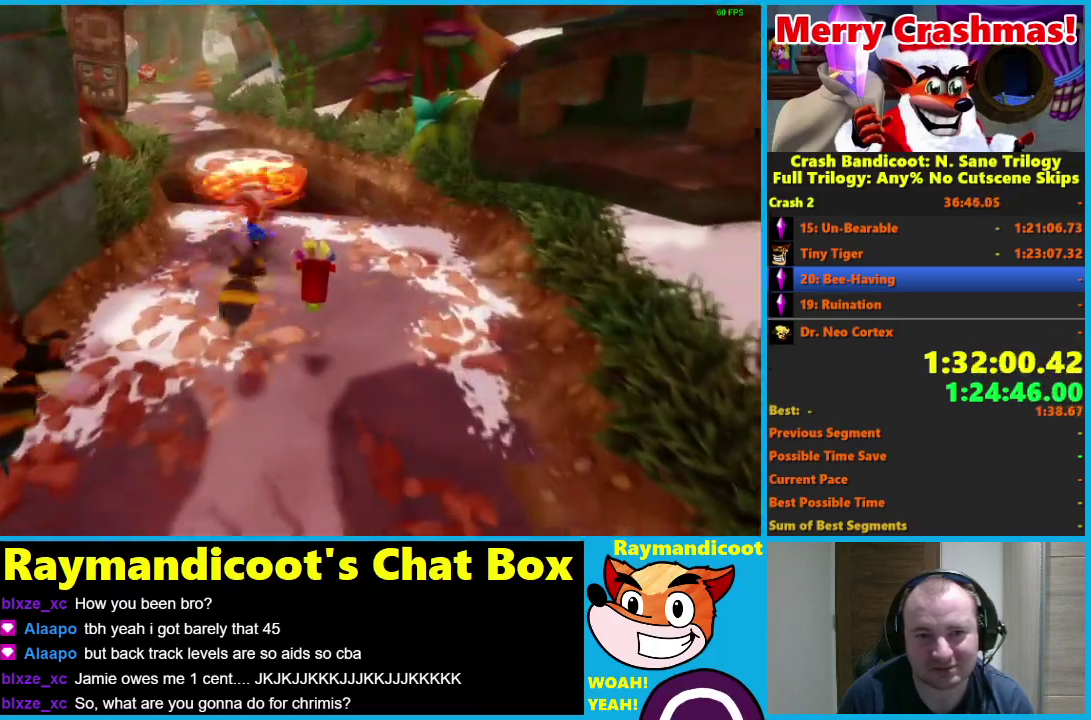
{"buttons": [], "left_stick": "up", "right_stick": "center", "events": [[150, "left_stick", "up"], [183, "R1", "down"], [333, "A", "down"], [433, "A", "up"], [467, "R1", "up"]]}
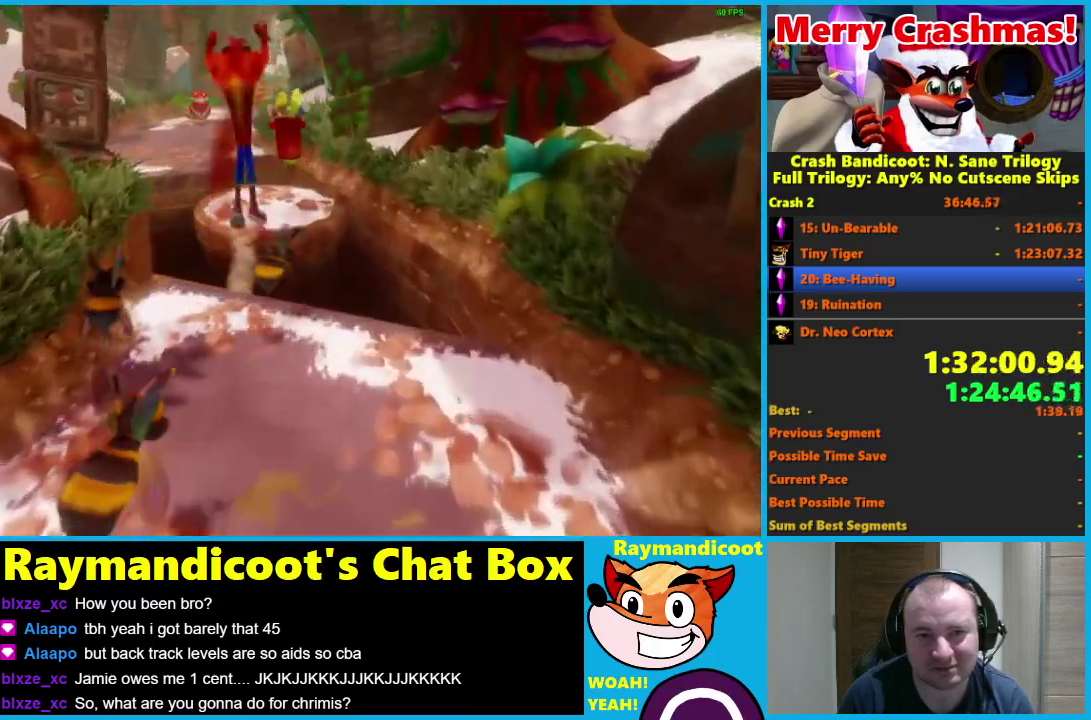
{"buttons": [], "left_stick": "up-left", "right_stick": "center", "events": [[367, "left_stick", "up-left"]]}
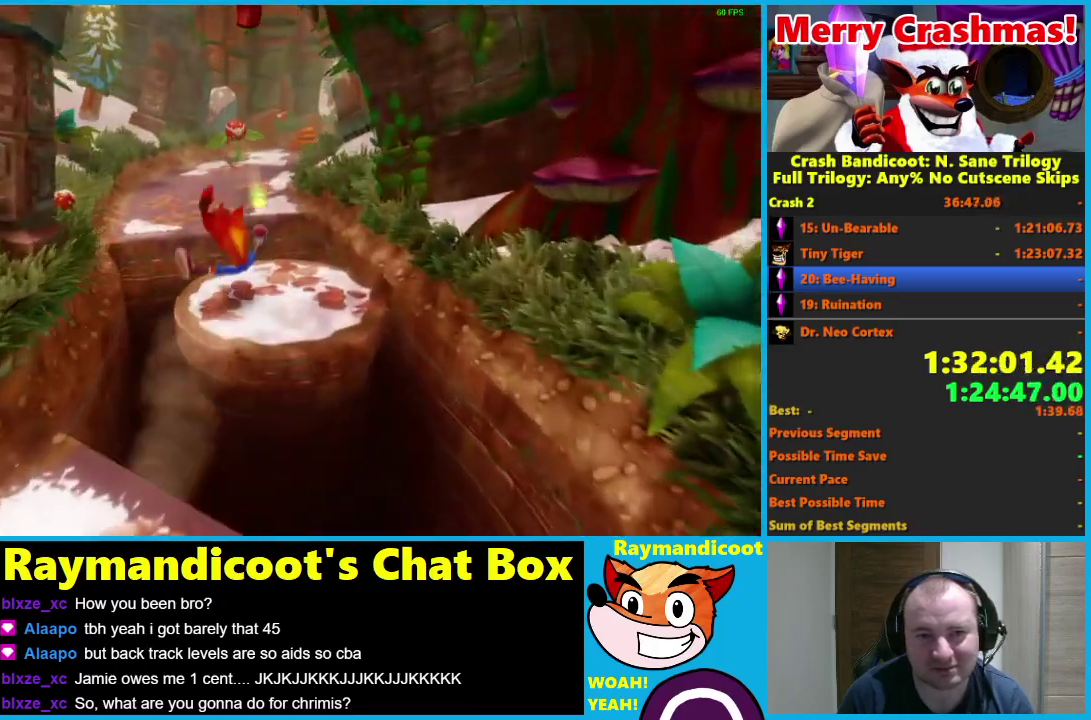
{"buttons": ["A", "R1"], "left_stick": "up", "right_stick": "center", "events": [[50, "R1", "down"], [83, "left_stick", "up"], [167, "A", "down"]]}
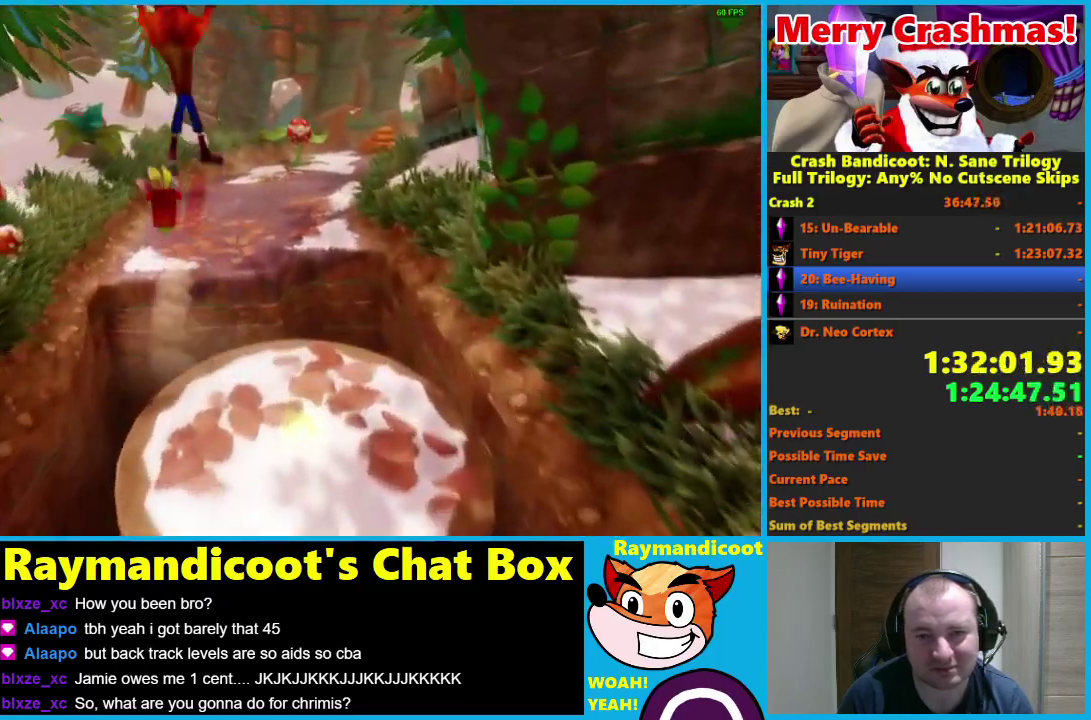
{"buttons": ["R1"], "left_stick": "up-right", "right_stick": "center", "events": [[33, "A", "up"], [117, "R1", "up"], [417, "left_stick", "up-right"], [500, "R1", "down"]]}
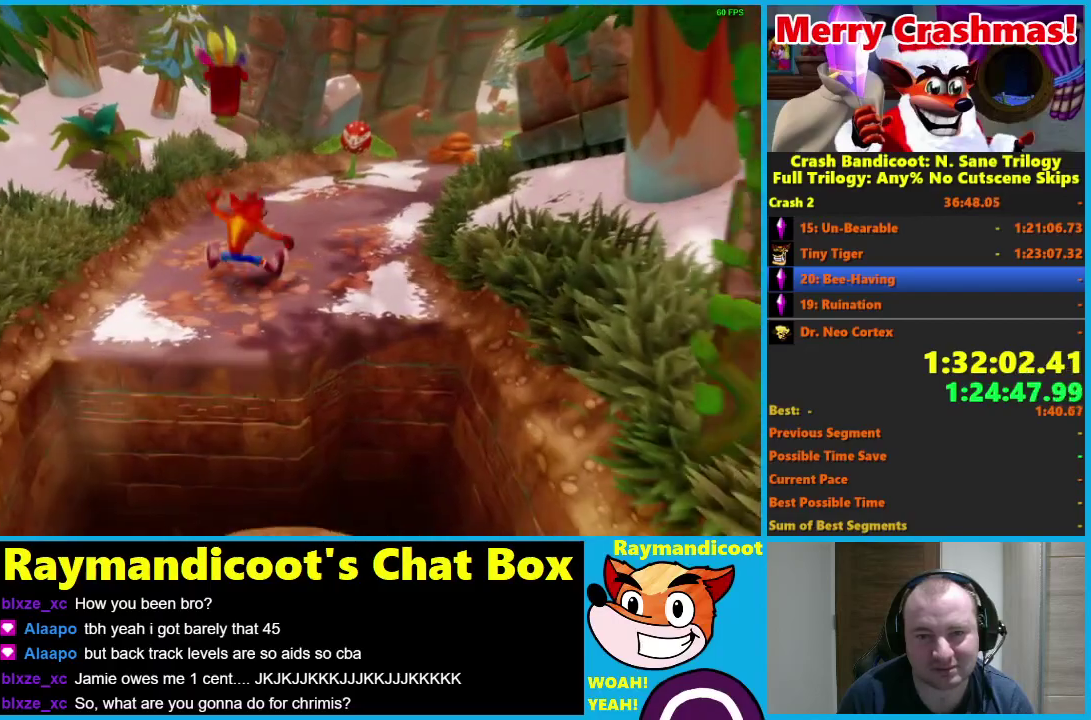
{"buttons": [], "left_stick": "up-right", "right_stick": "center", "events": [[100, "A", "down"], [217, "A", "up"], [267, "R1", "up"]]}
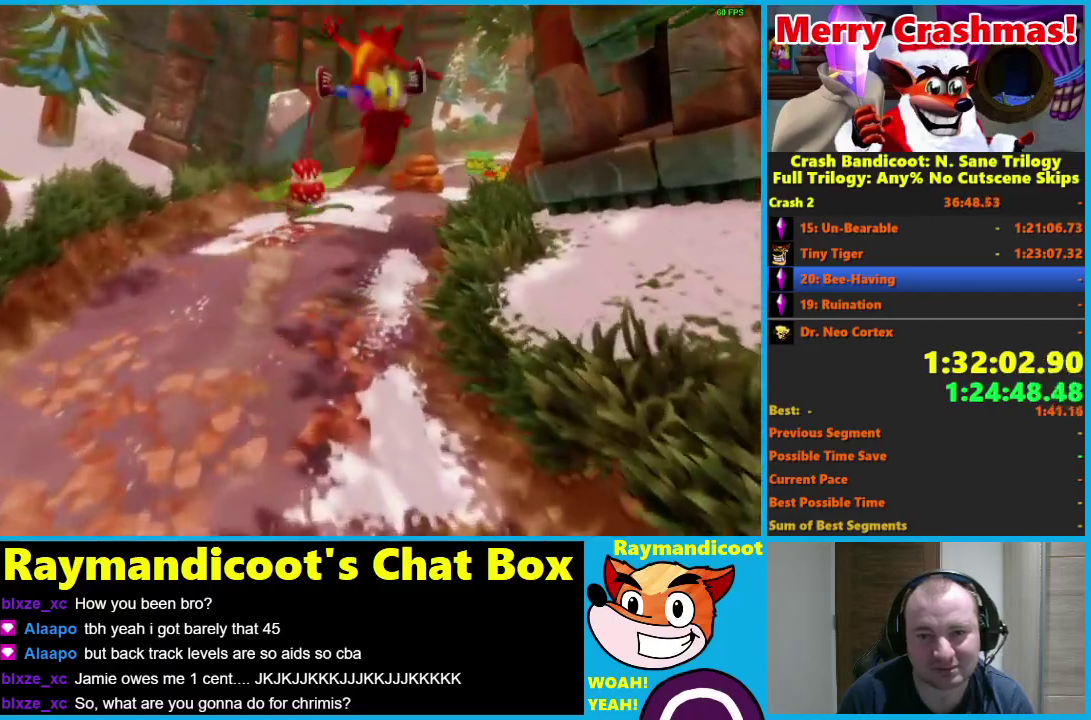
{"buttons": [], "left_stick": "up", "right_stick": "center", "events": [[233, "left_stick", "up"]]}
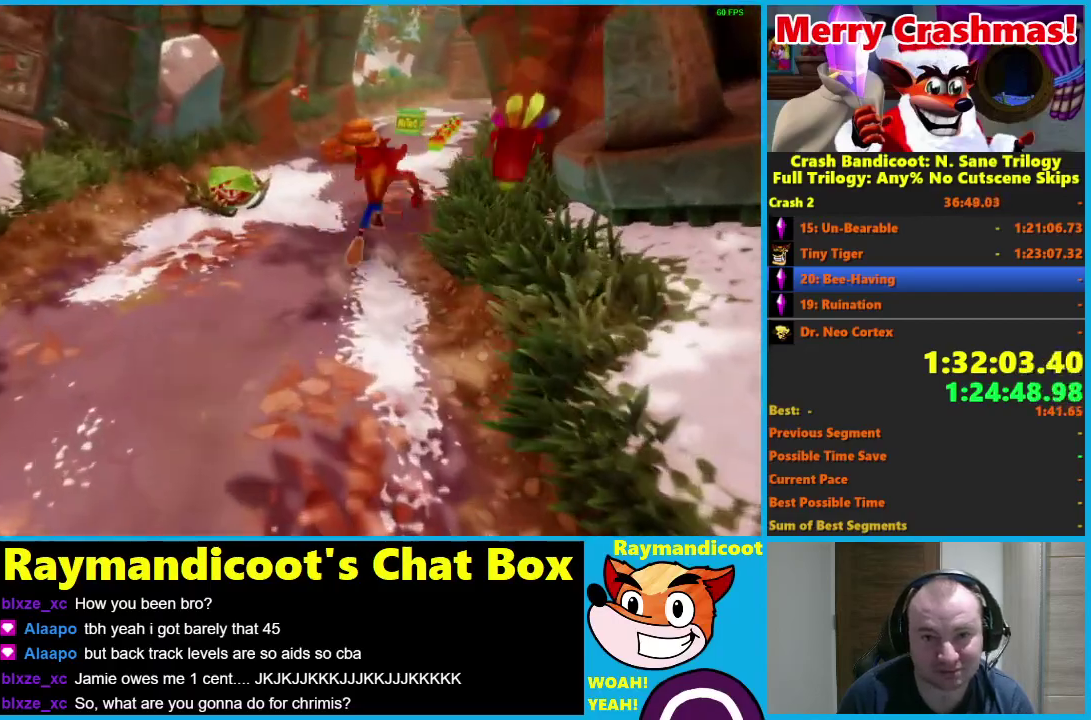
{"buttons": [], "left_stick": "up", "right_stick": "center", "events": []}
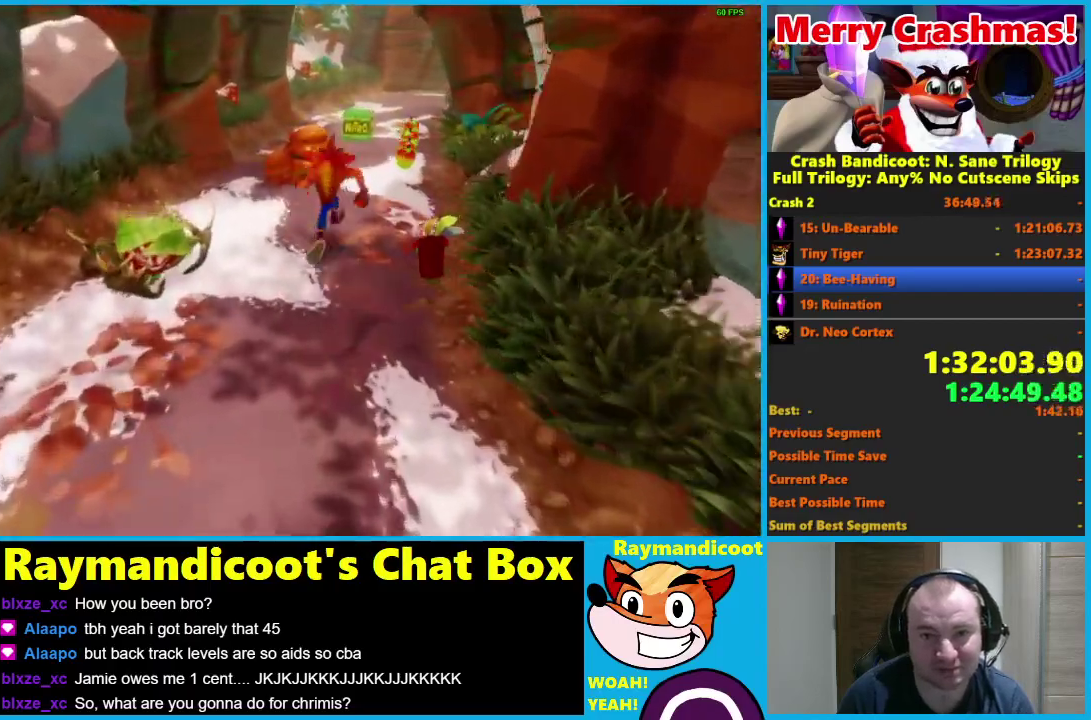
{"buttons": [], "left_stick": "up", "right_stick": "center", "events": [[17, "R1", "down"], [100, "X", "down"], [167, "A", "down"], [250, "A", "up"], [250, "R1", "up"], [250, "X", "up"]]}
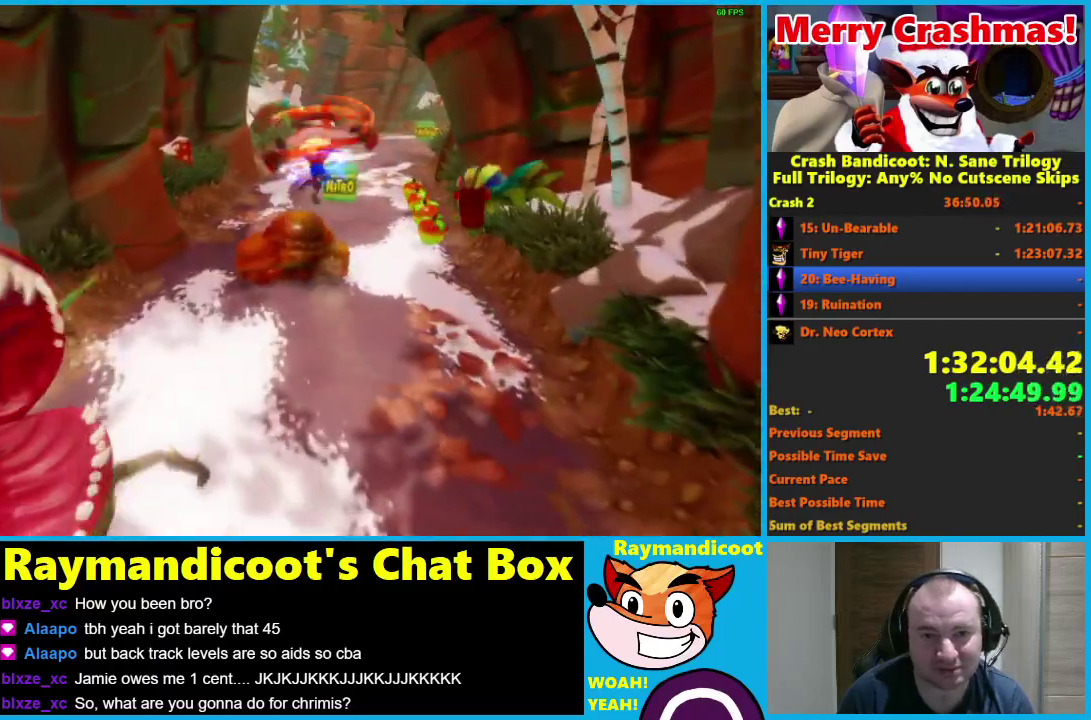
{"buttons": ["X"], "left_stick": "up", "right_stick": "center", "events": [[17, "left_stick", "up-right"], [100, "R1", "down"], [233, "R1", "up"], [383, "left_stick", "up"], [400, "X", "down"]]}
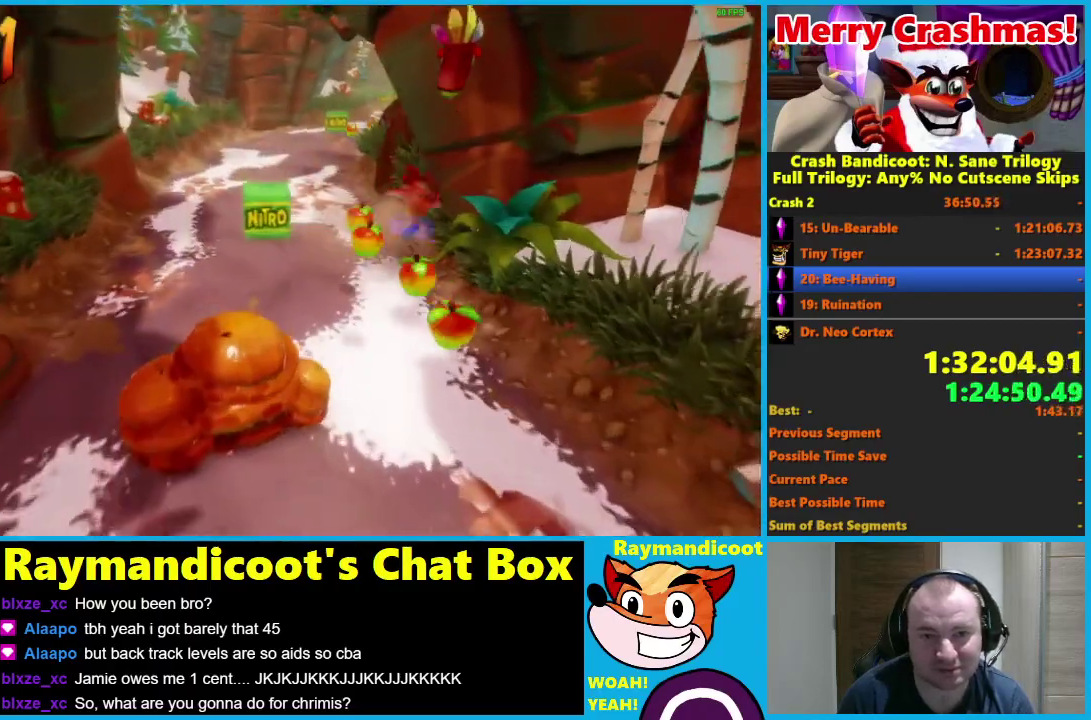
{"buttons": ["R1"], "left_stick": "up", "right_stick": "center", "events": [[17, "X", "up"], [383, "R1", "down"]]}
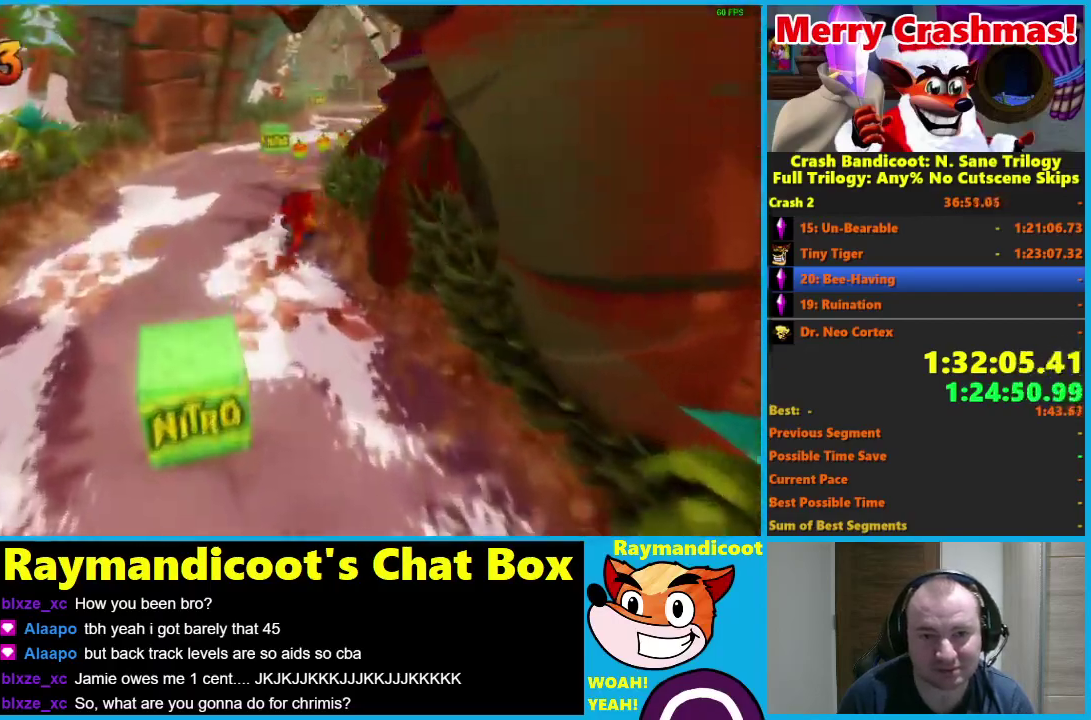
{"buttons": [], "left_stick": "up-right", "right_stick": "center", "events": [[17, "R1", "up"], [183, "X", "down"], [233, "left_stick", "up-right"], [300, "X", "up"]]}
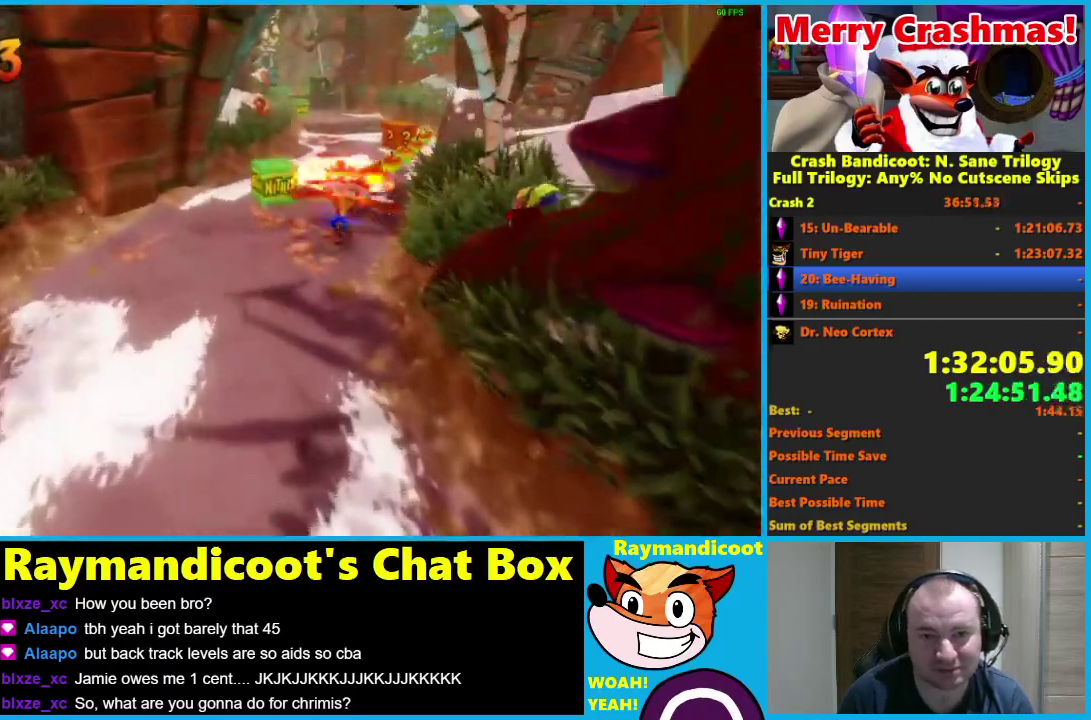
{"buttons": [], "left_stick": "up", "right_stick": "center", "events": [[167, "left_stick", "up"], [217, "R1", "down"], [317, "R1", "up"]]}
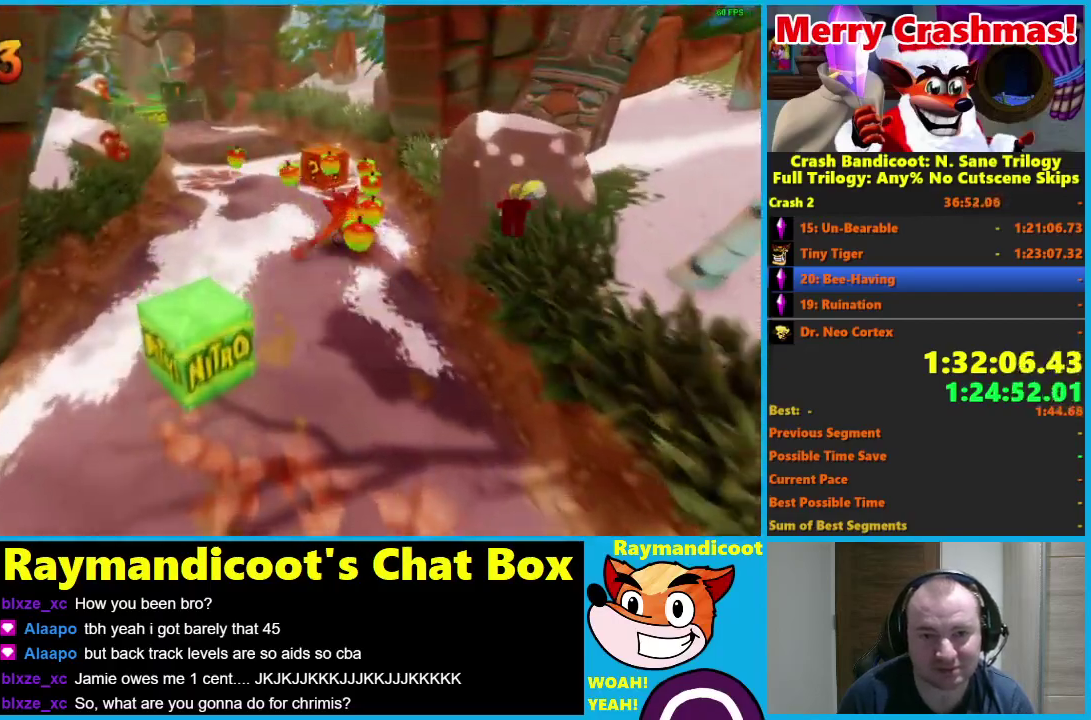
{"buttons": [], "left_stick": "up", "right_stick": "center", "events": [[17, "X", "down"], [150, "X", "up"]]}
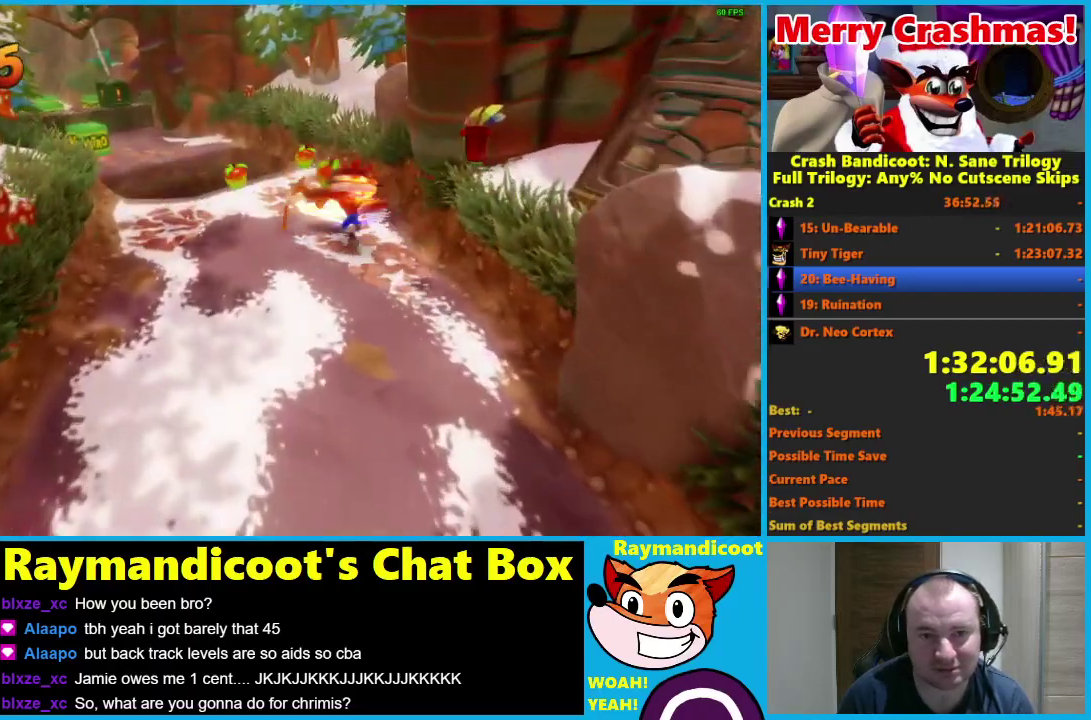
{"buttons": ["R1"], "left_stick": "up-left", "right_stick": "center", "events": [[217, "left_stick", "up-left"], [483, "R1", "down"]]}
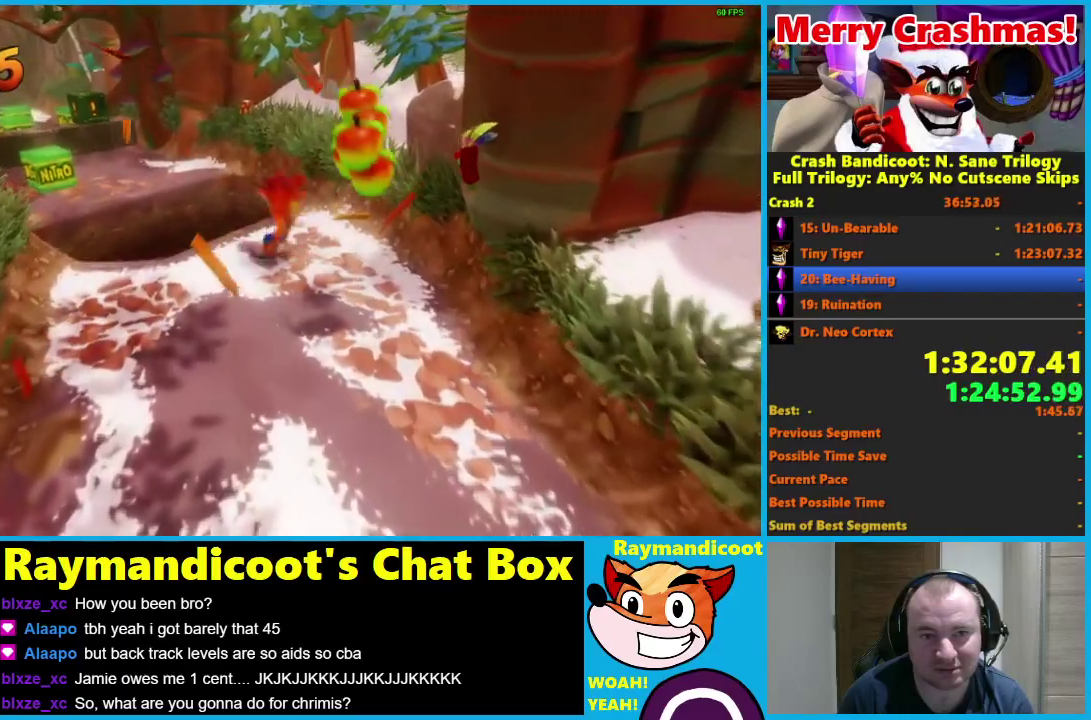
{"buttons": ["R1"], "left_stick": "up", "right_stick": "center", "events": [[117, "A", "down"], [383, "left_stick", "up"], [500, "A", "up"]]}
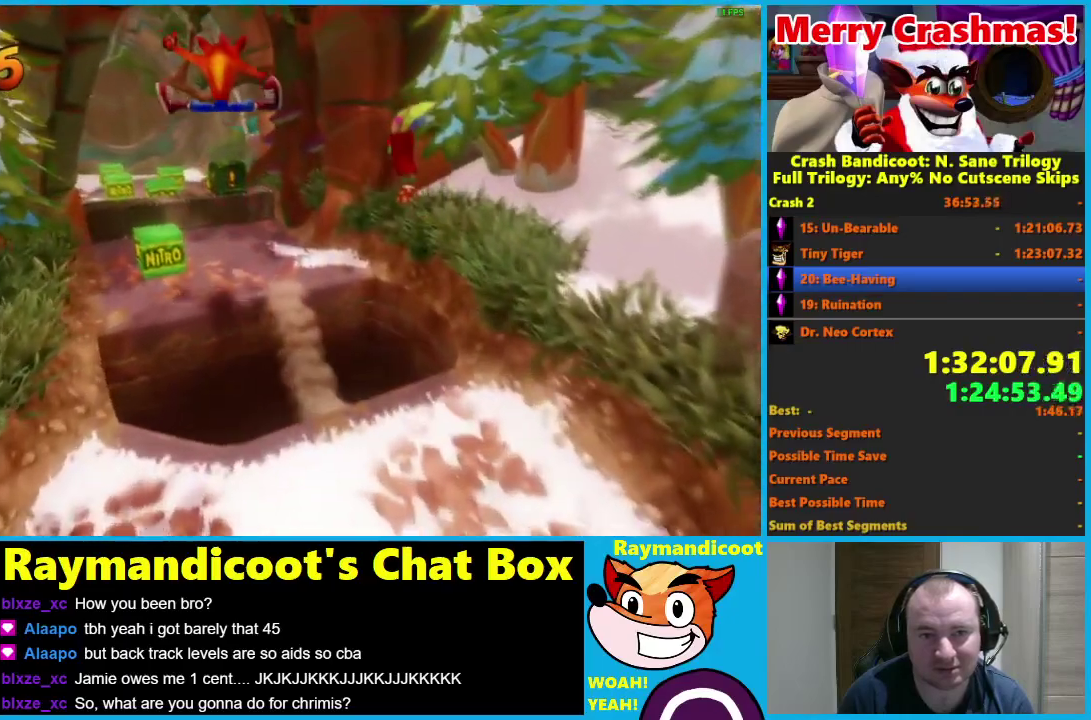
{"buttons": [], "left_stick": "up", "right_stick": "center", "events": [[50, "R1", "up"], [317, "left_stick", "up-right"], [400, "left_stick", "up"]]}
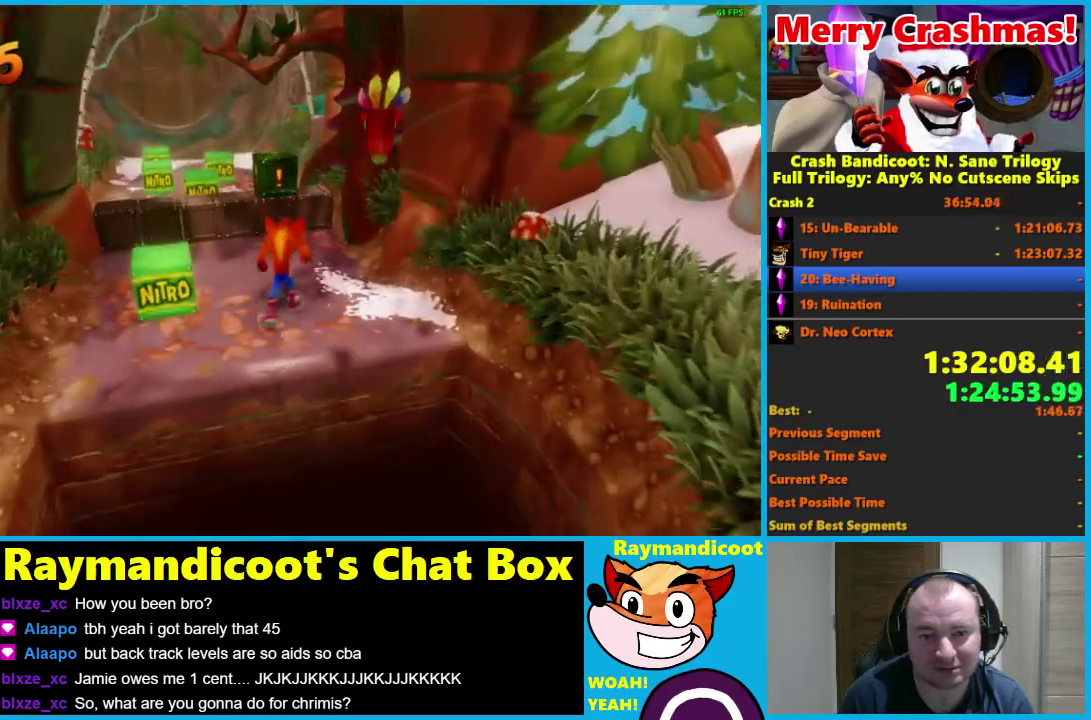
{"buttons": [], "left_stick": "up-right", "right_stick": "center", "events": [[17, "R1", "down"], [117, "R1", "up"], [267, "X", "down"], [383, "X", "up"], [483, "left_stick", "up-right"]]}
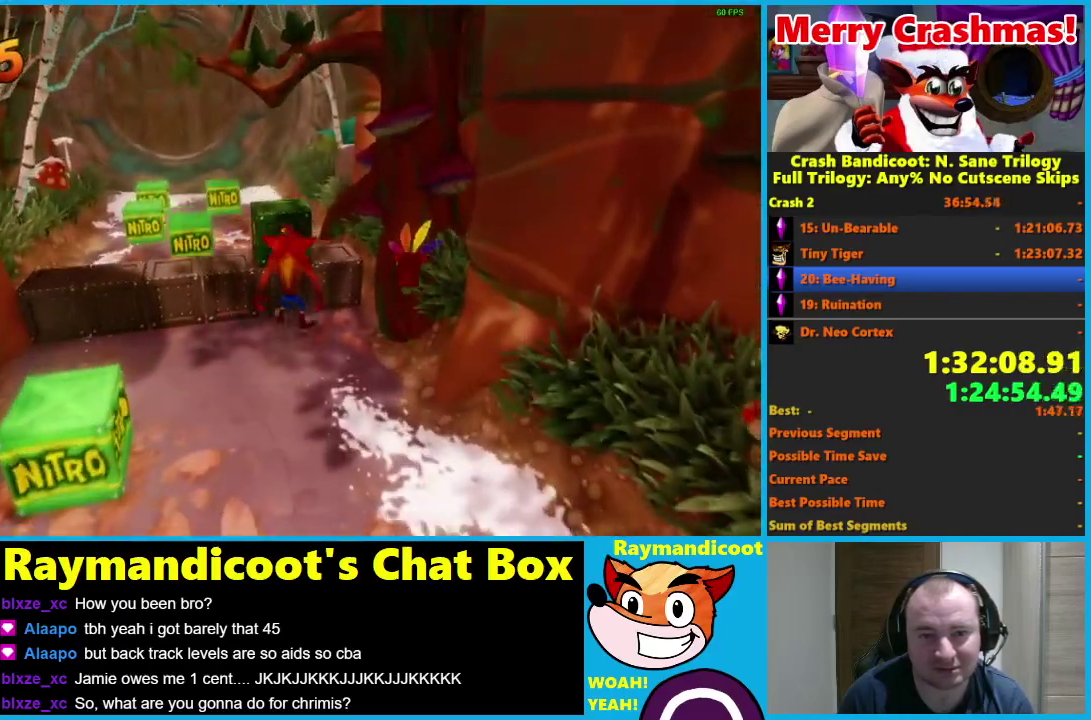
{"buttons": [], "left_stick": "up-left", "right_stick": "center", "events": [[100, "left_stick", "up"], [317, "left_stick", "up-left"], [417, "X", "down"], [500, "X", "up"]]}
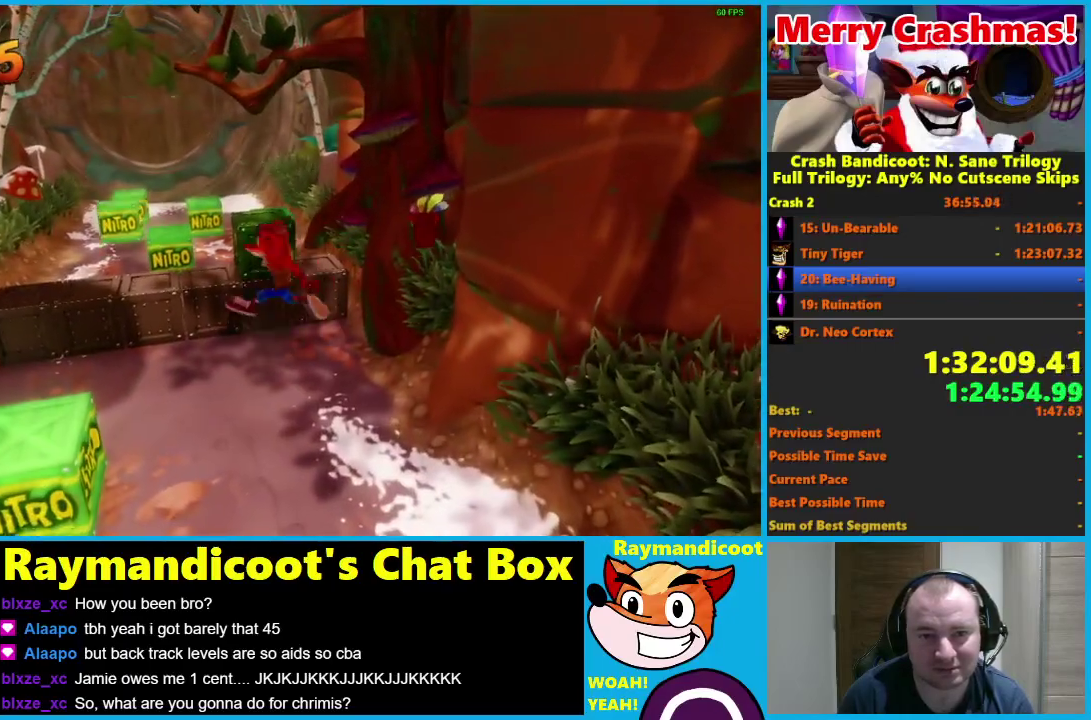
{"buttons": [], "left_stick": "up", "right_stick": "center", "events": [[50, "left_stick", "up"], [183, "left_stick", "up-right"], [417, "left_stick", "up"]]}